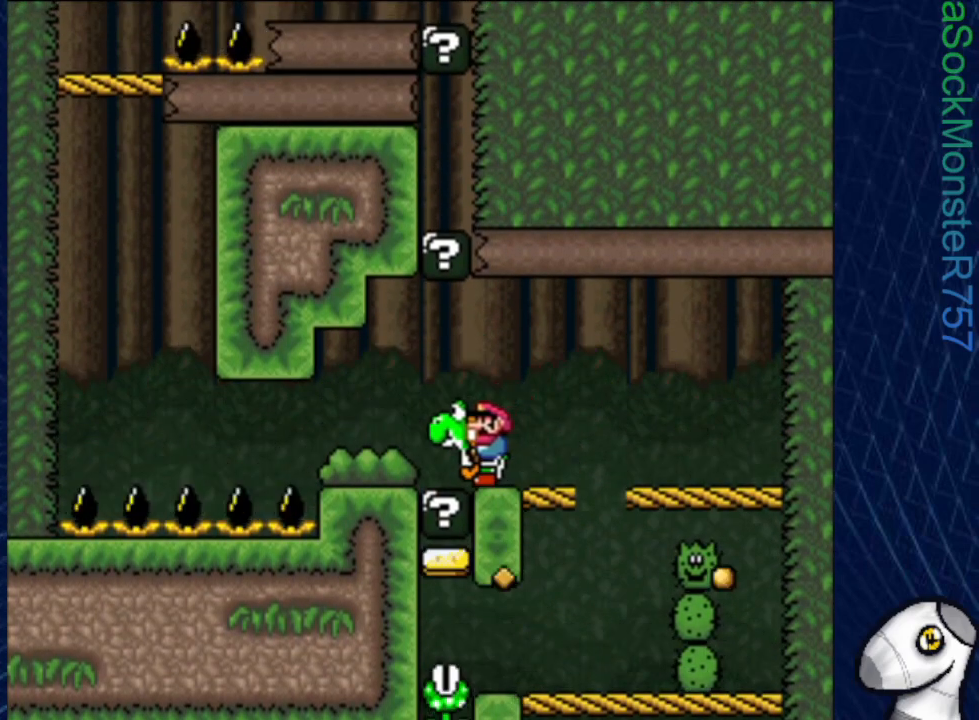
Gameplay with a controller (PlayStation layout); each line is a JSON object with the inputs held at the frame after it. "events" lists button and stick changes between this image and that frame as [ms after this image, input, new state], when the widget could be followed in between. Not read: left_stick right_stick.
{"buttons": ["SQUARE", "DPAD_LEFT"], "events": []}
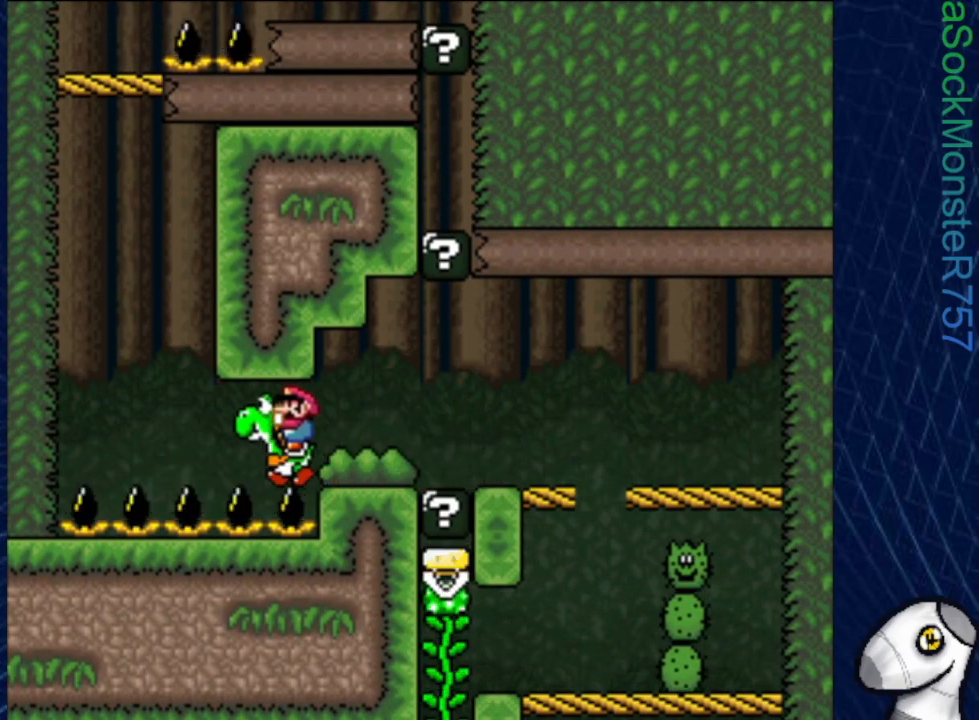
{"buttons": ["CROSS", "SQUARE"], "events": [[217, "CROSS", "down"], [383, "DPAD_LEFT", "up"]]}
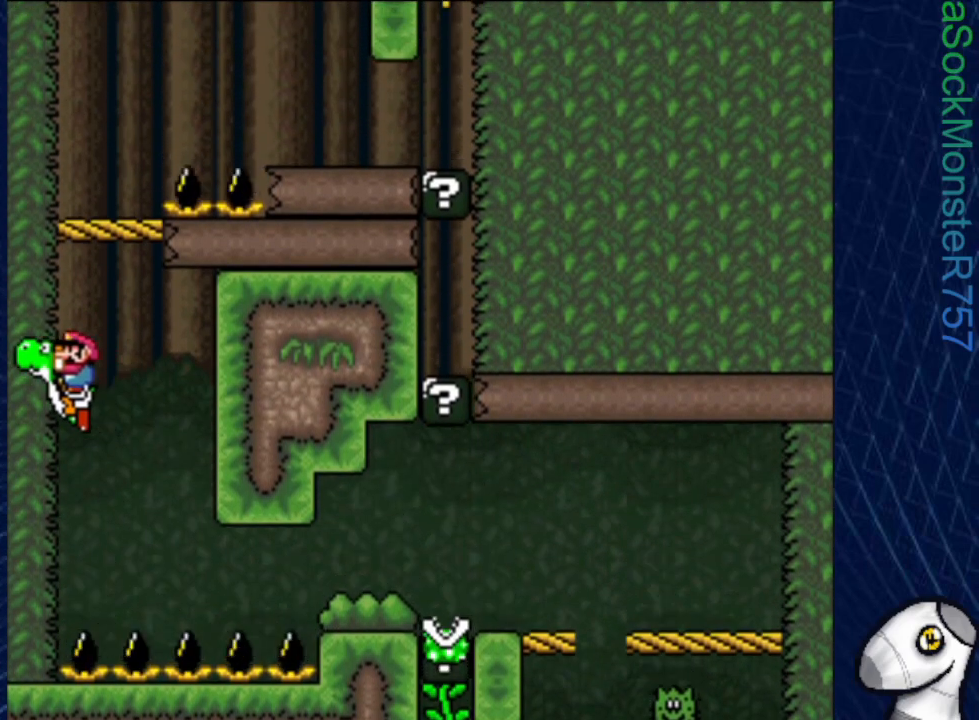
{"buttons": ["CROSS", "SQUARE", "R1", "DPAD_RIGHT"], "events": [[183, "R1", "down"], [200, "DPAD_RIGHT", "down"]]}
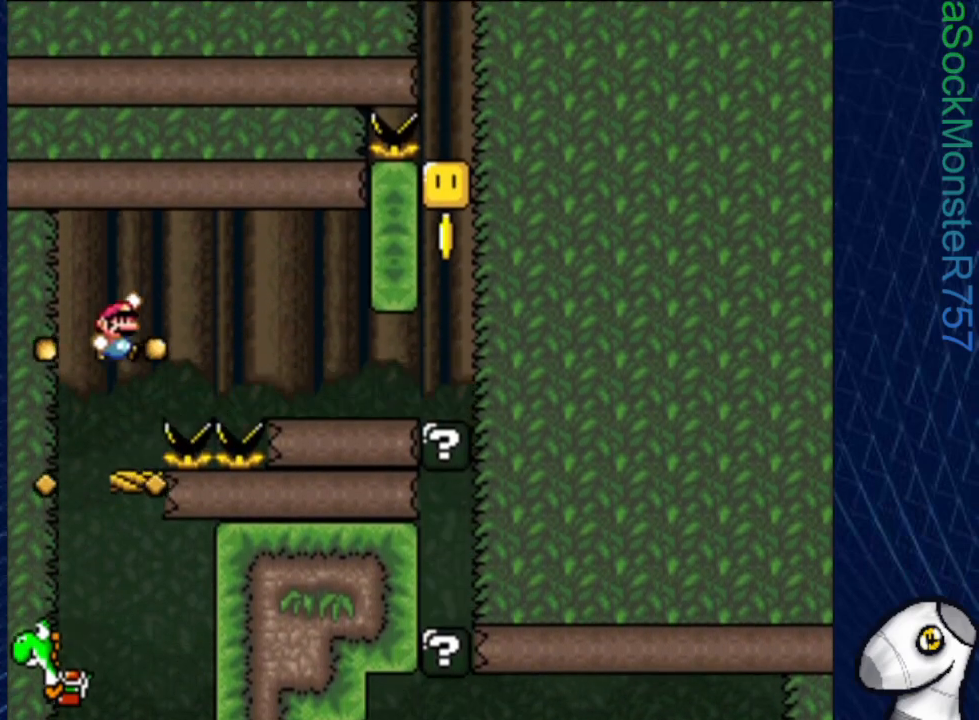
{"buttons": ["SQUARE", "DPAD_RIGHT"], "events": [[267, "R1", "up"], [300, "CROSS", "up"]]}
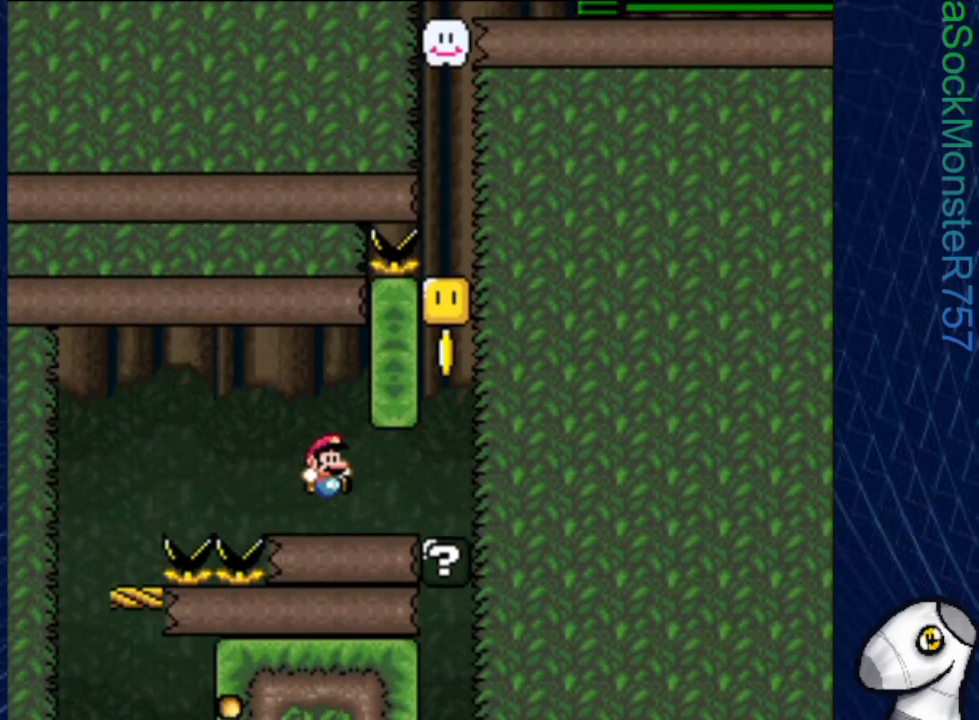
{"buttons": ["SQUARE"], "events": [[217, "DPAD_RIGHT", "up"]]}
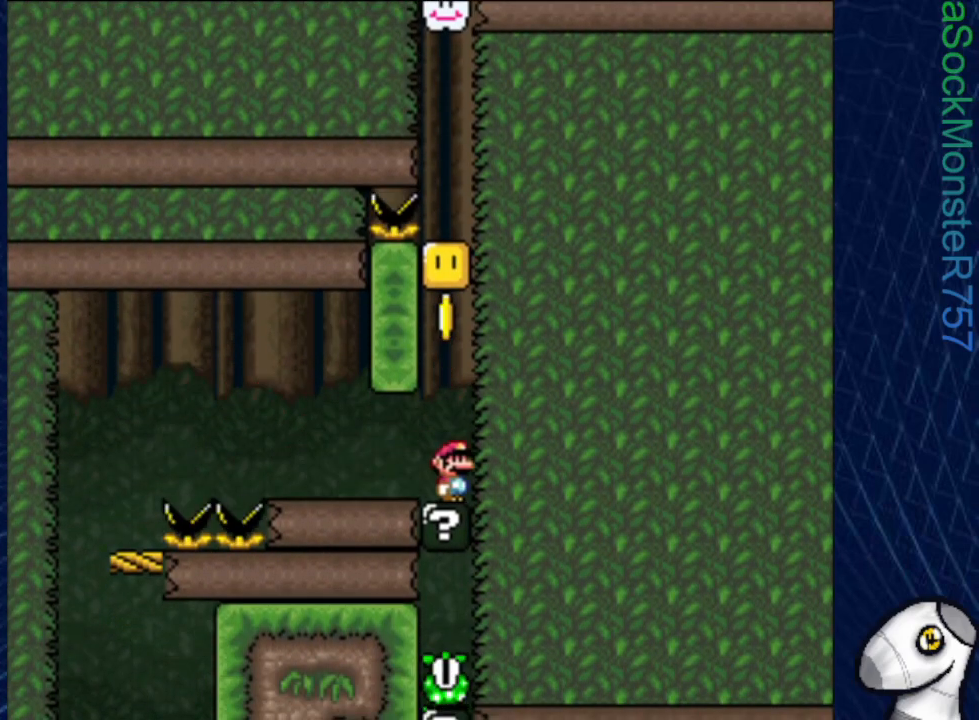
{"buttons": ["CROSS", "SQUARE"], "events": [[33, "CROSS", "down"]]}
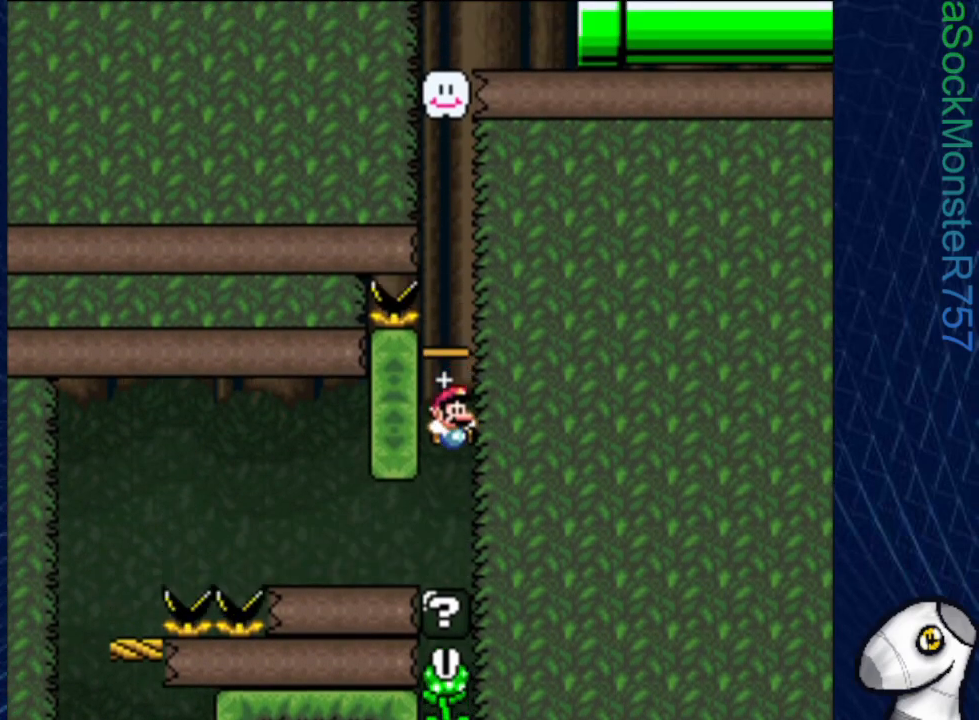
{"buttons": ["SQUARE", "DPAD_UP"], "events": [[50, "CROSS", "up"], [67, "DPAD_UP", "down"]]}
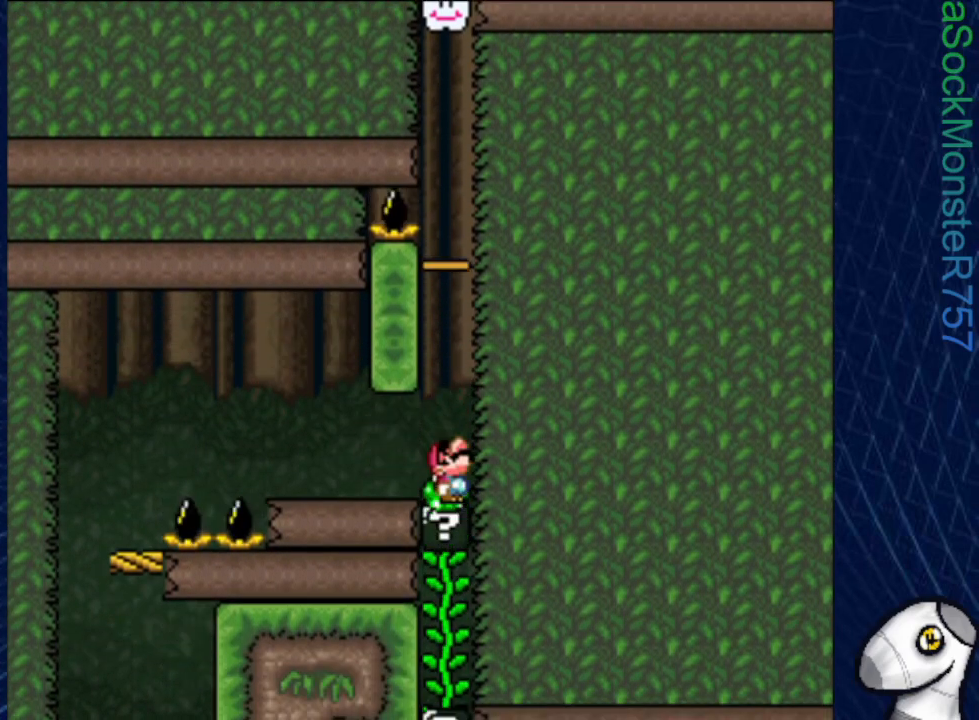
{"buttons": ["SQUARE", "DPAD_UP"], "events": []}
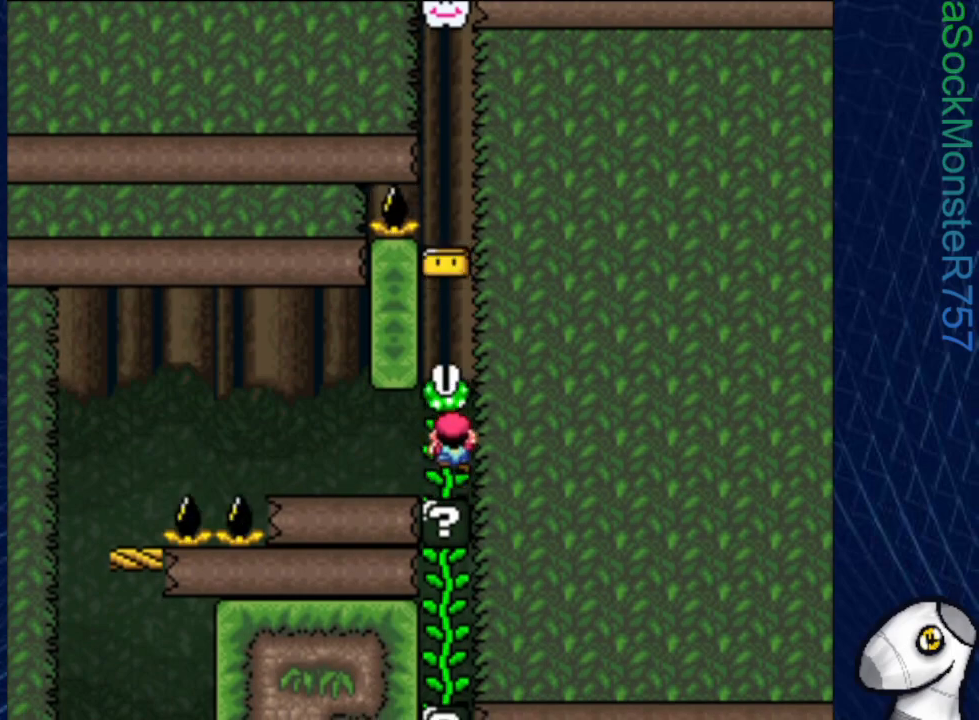
{"buttons": ["SQUARE", "DPAD_UP"], "events": []}
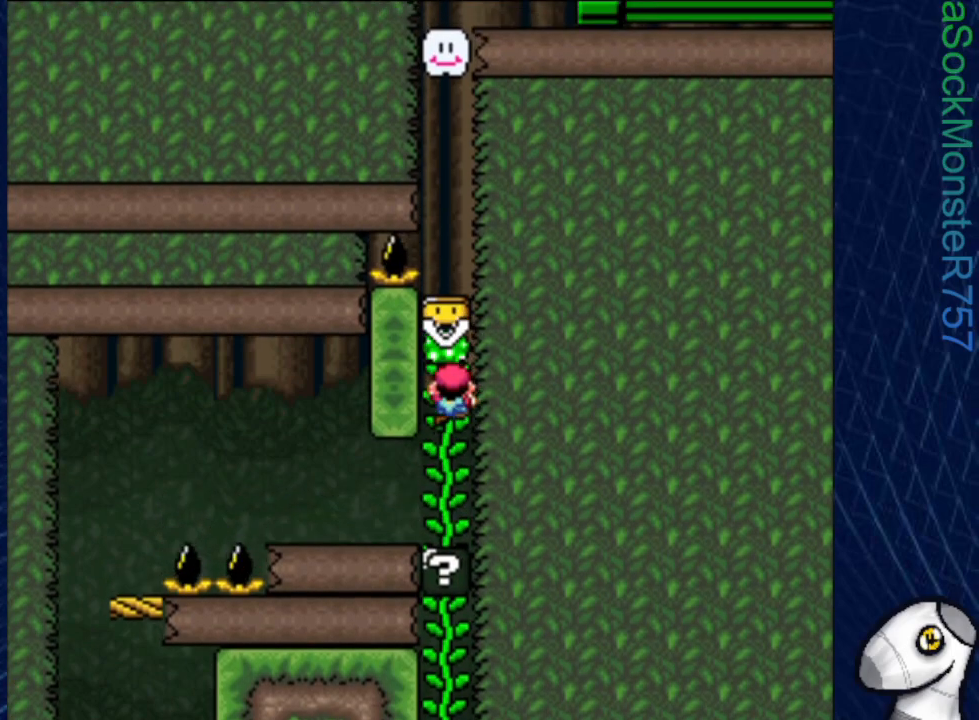
{"buttons": ["SQUARE", "DPAD_UP"], "events": []}
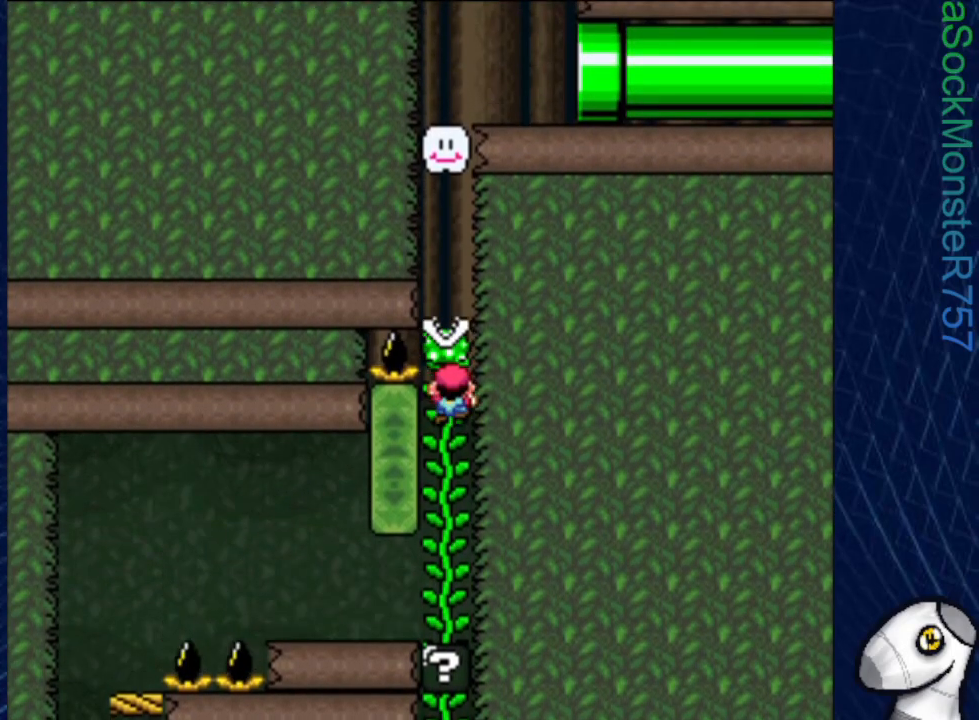
{"buttons": ["SQUARE", "DPAD_UP"], "events": []}
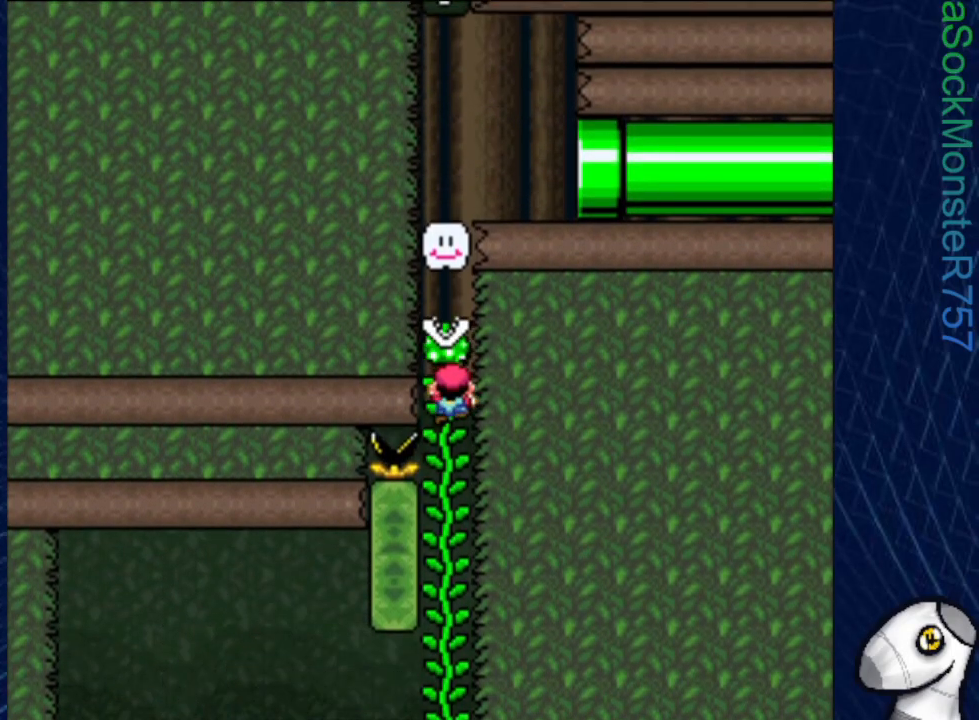
{"buttons": ["SQUARE", "DPAD_UP"], "events": []}
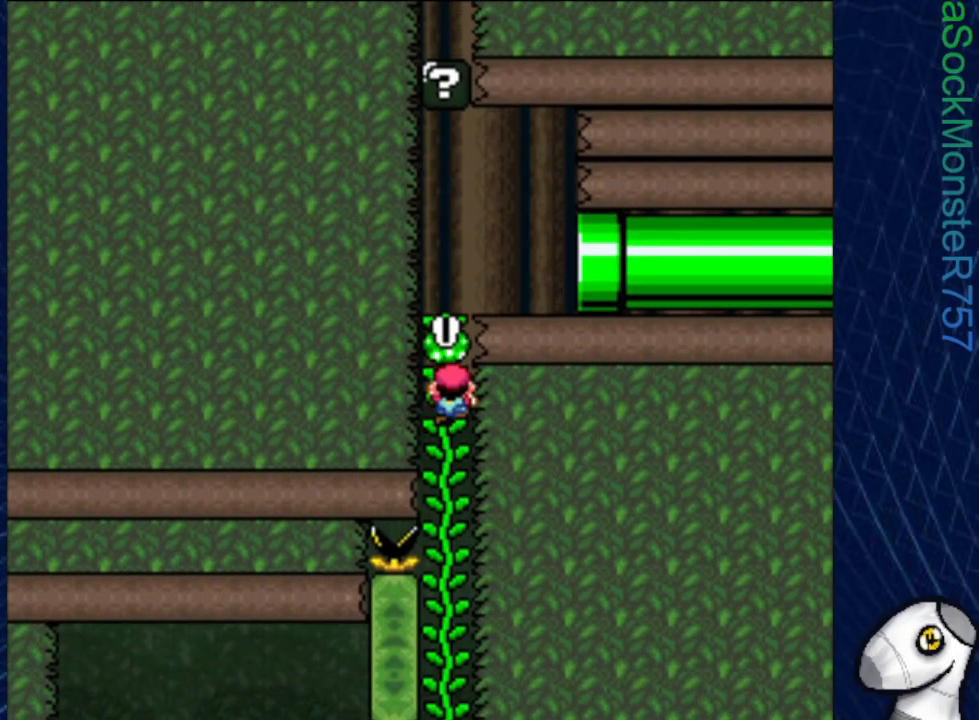
{"buttons": ["SQUARE", "DPAD_RIGHT"], "events": [[133, "CROSS", "down"], [167, "DPAD_UP", "up"], [233, "CROSS", "up"], [250, "DPAD_RIGHT", "down"]]}
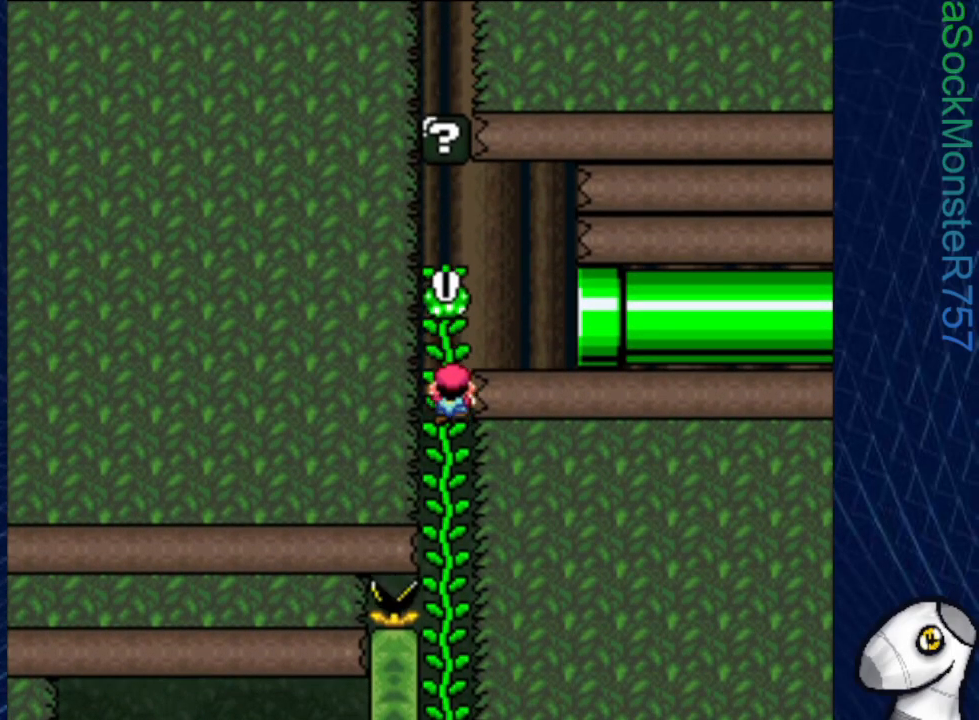
{"buttons": ["SQUARE", "DPAD_RIGHT"], "events": [[167, "DPAD_UP", "down"], [200, "DPAD_RIGHT", "up"], [367, "DPAD_RIGHT", "down"], [483, "DPAD_UP", "up"]]}
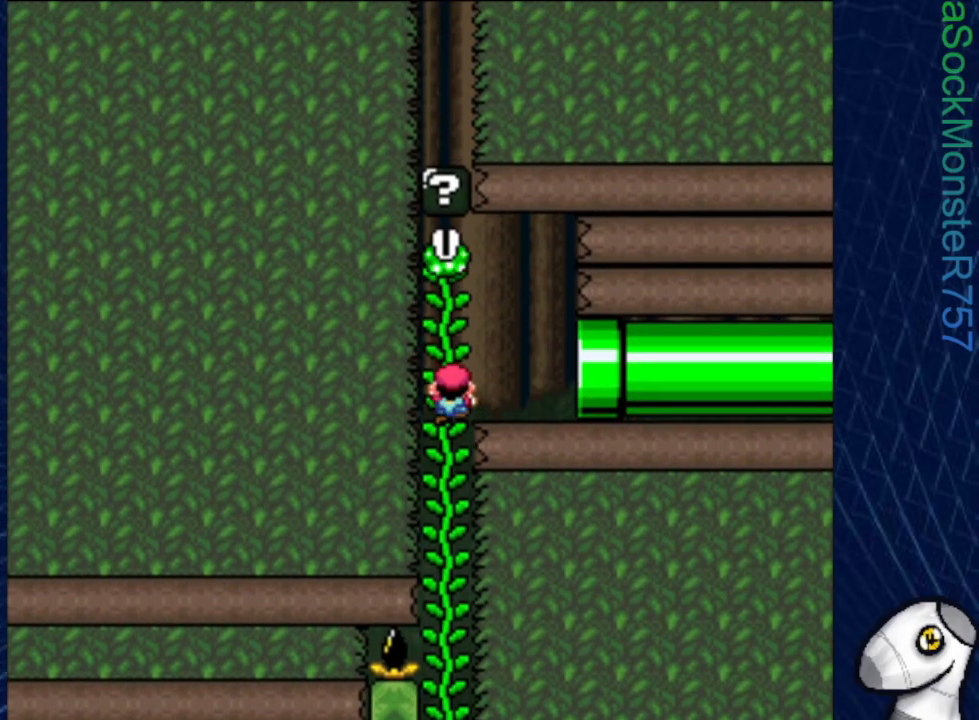
{"buttons": ["SQUARE", "DPAD_RIGHT"], "events": []}
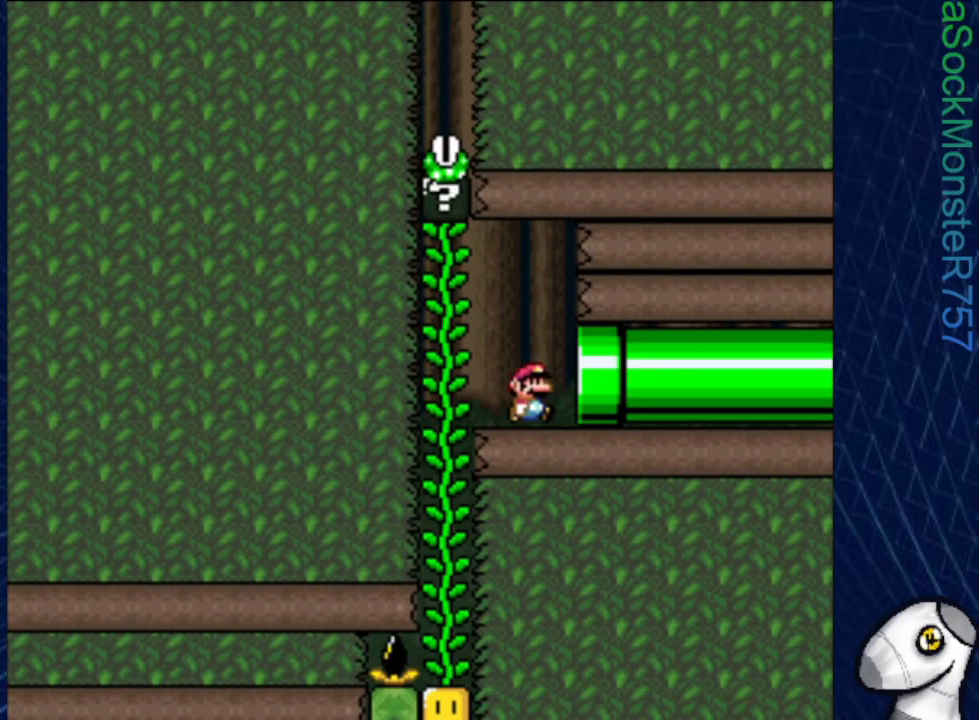
{"buttons": [], "events": [[283, "SQUARE", "up"], [367, "DPAD_RIGHT", "up"]]}
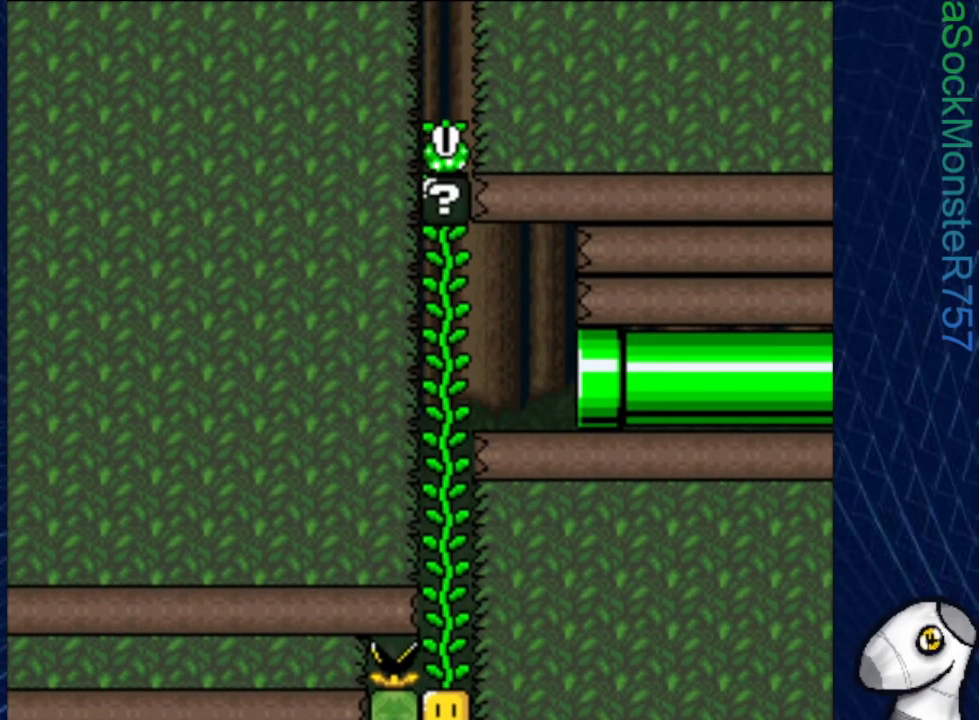
{"buttons": [], "events": []}
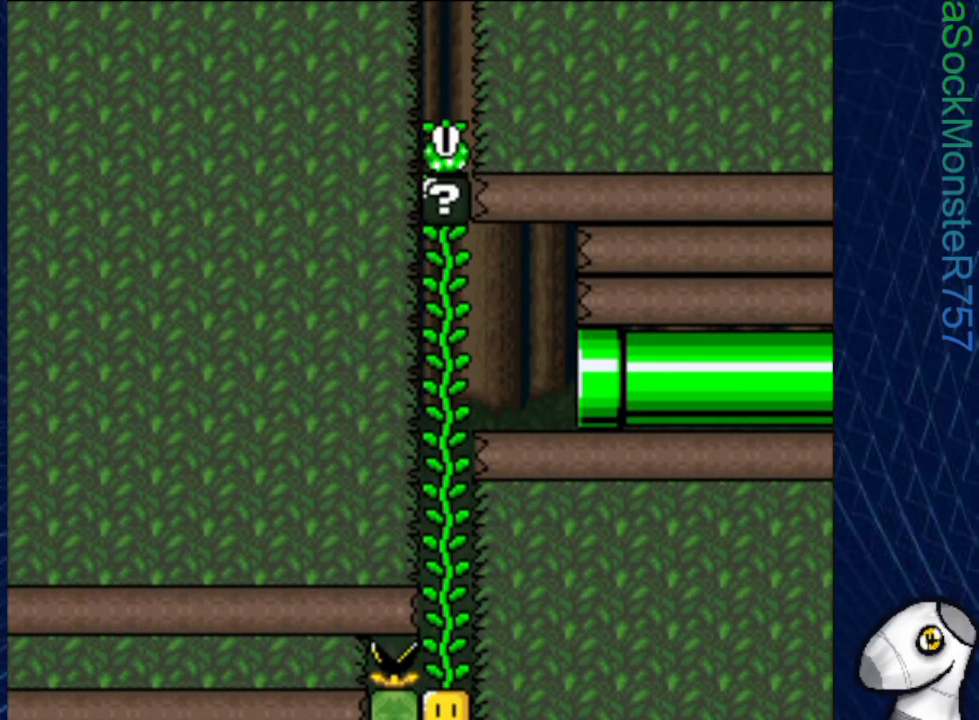
{"buttons": [], "events": []}
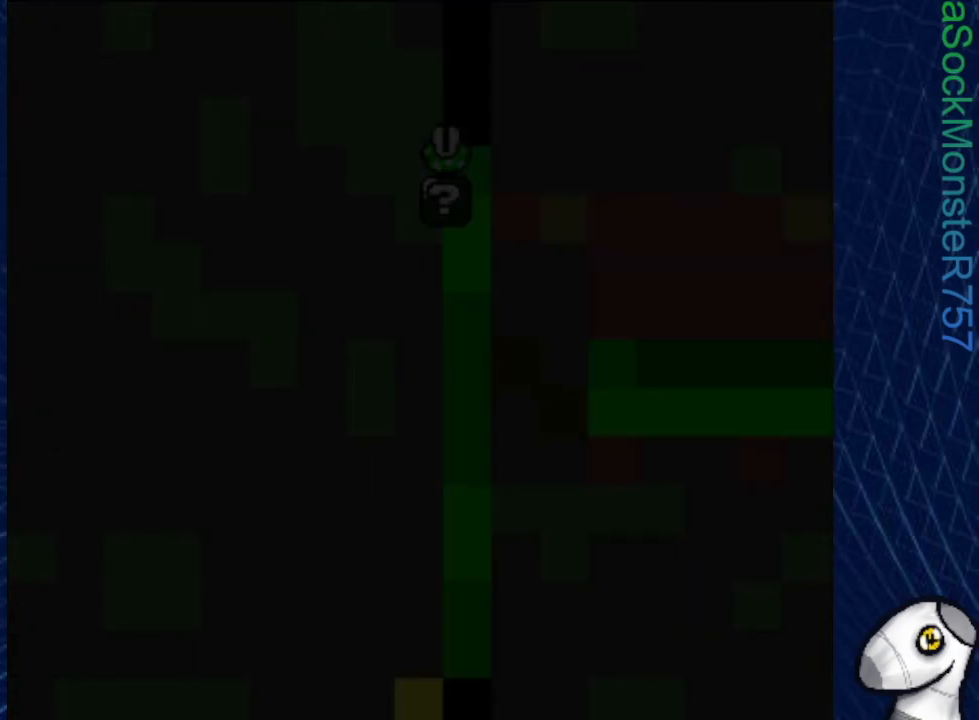
{"buttons": [], "events": []}
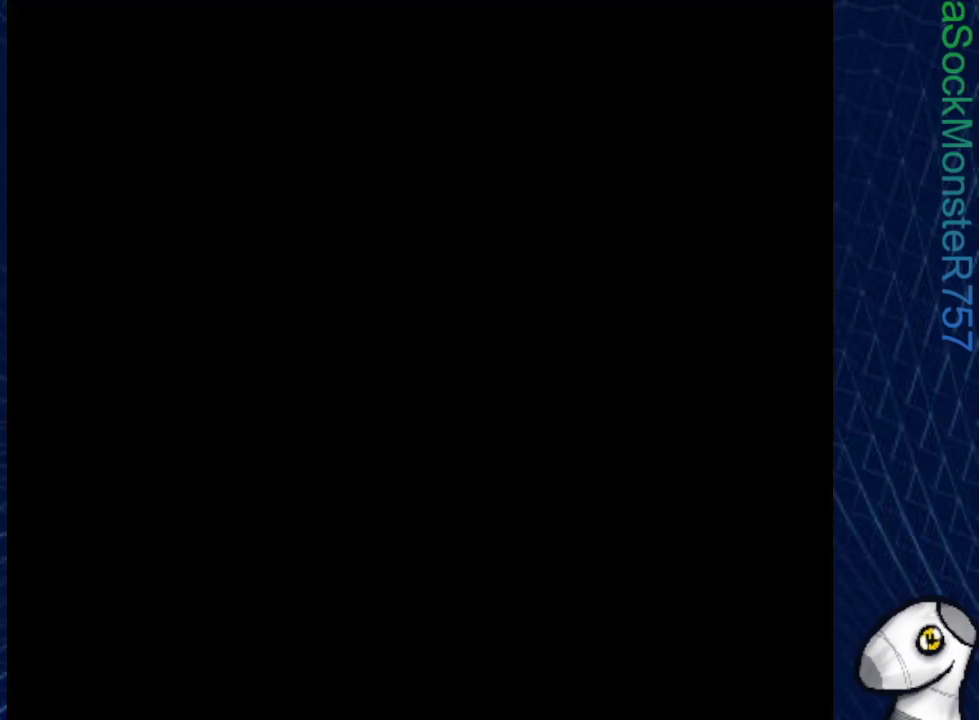
{"buttons": [], "events": []}
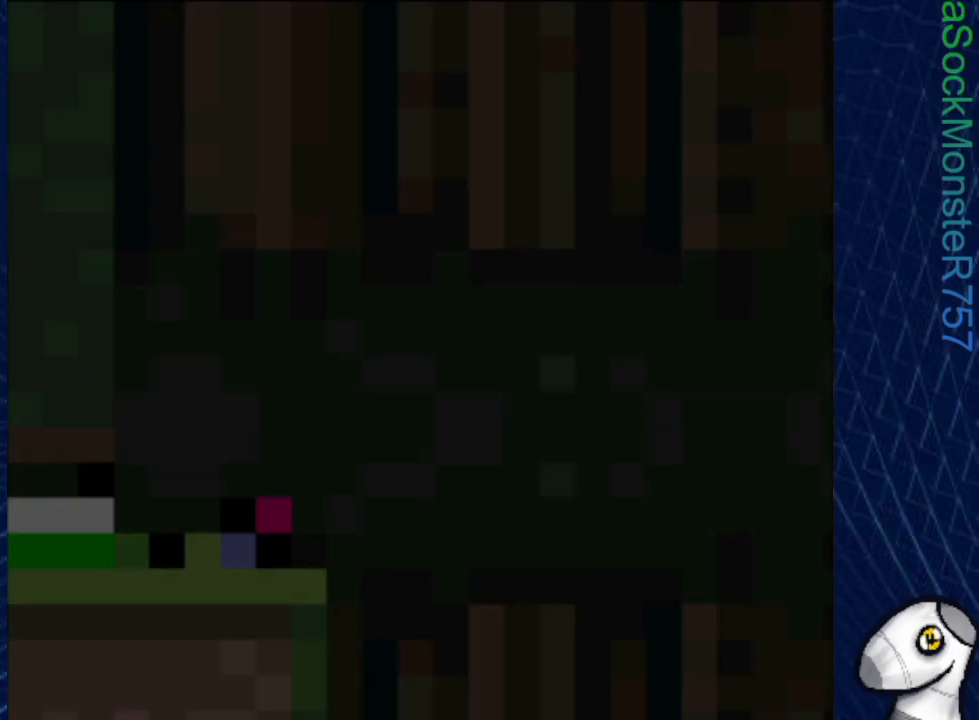
{"buttons": ["SQUARE"], "events": [[117, "SQUARE", "down"]]}
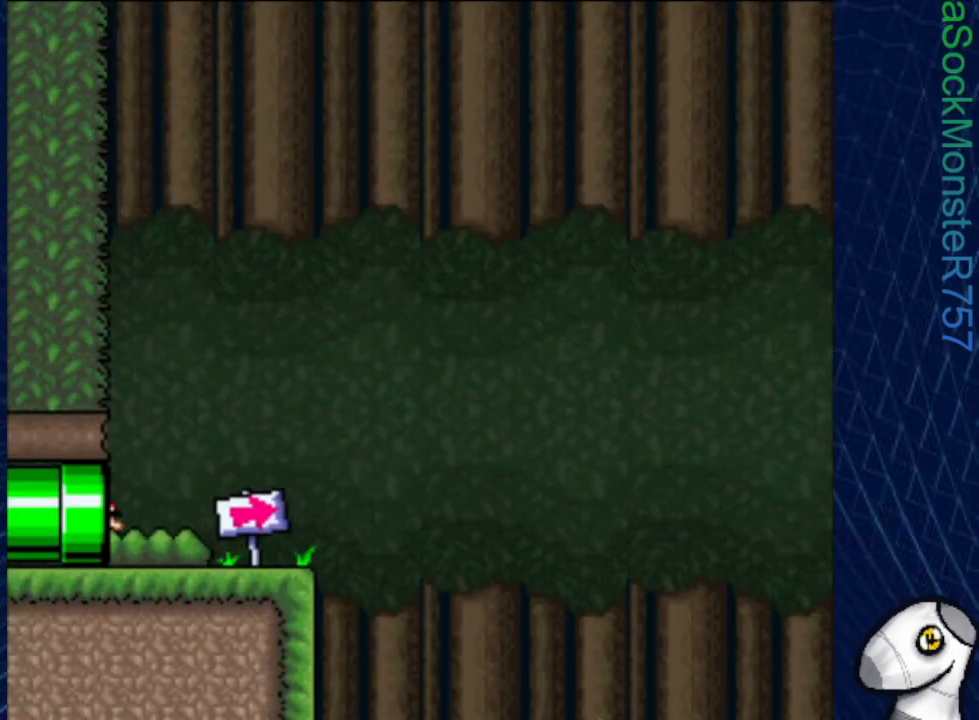
{"buttons": ["SQUARE", "DPAD_RIGHT"], "events": [[350, "DPAD_RIGHT", "down"]]}
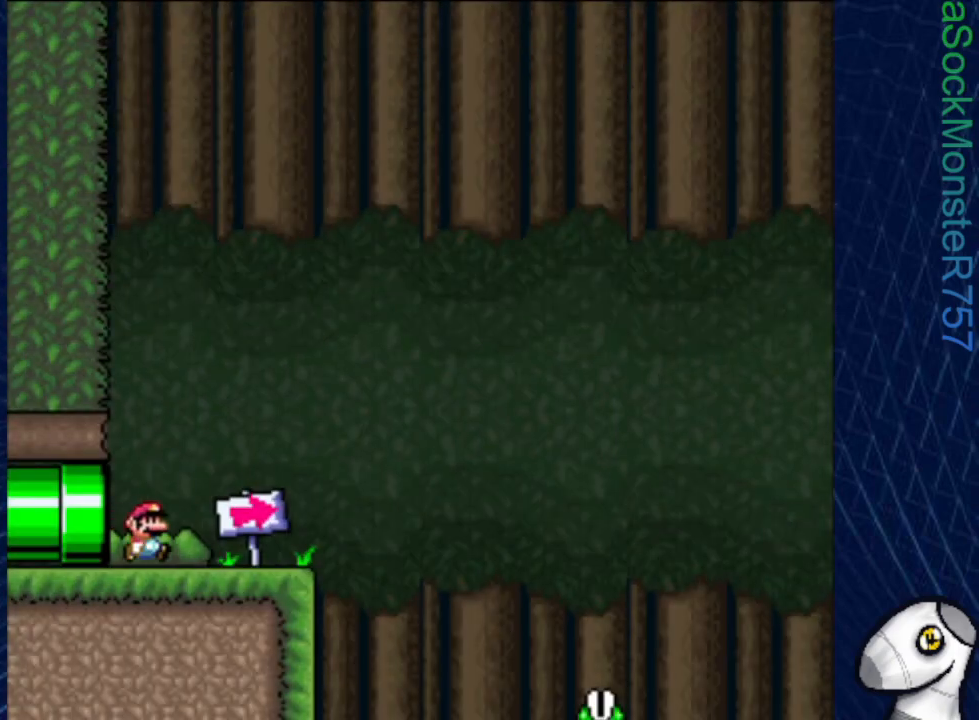
{"buttons": ["SQUARE"], "events": [[83, "DPAD_RIGHT", "up"]]}
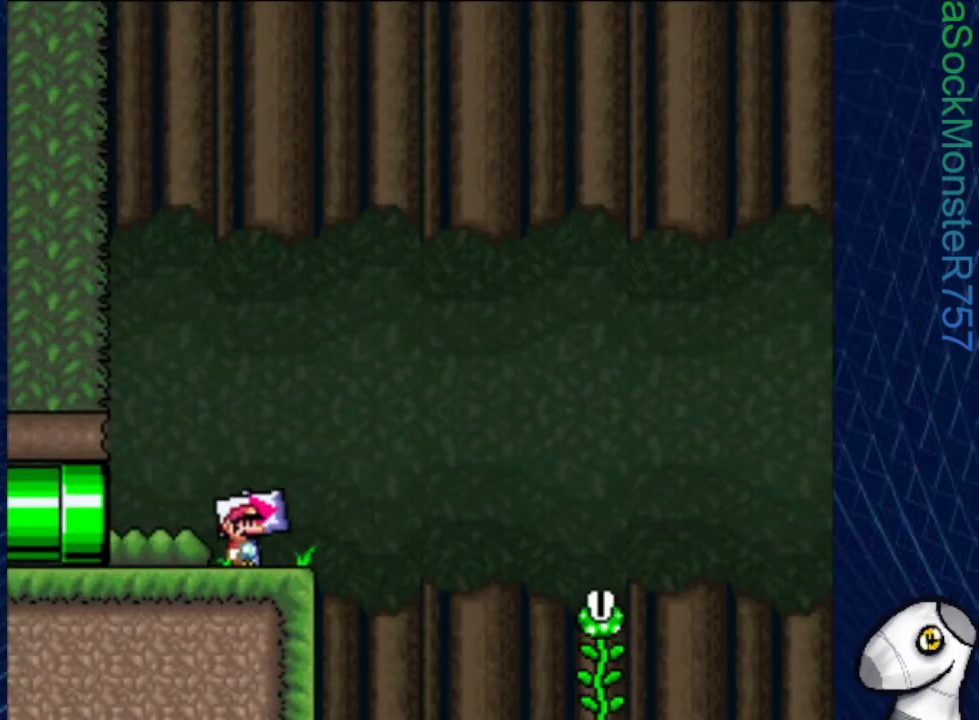
{"buttons": ["SQUARE"], "events": []}
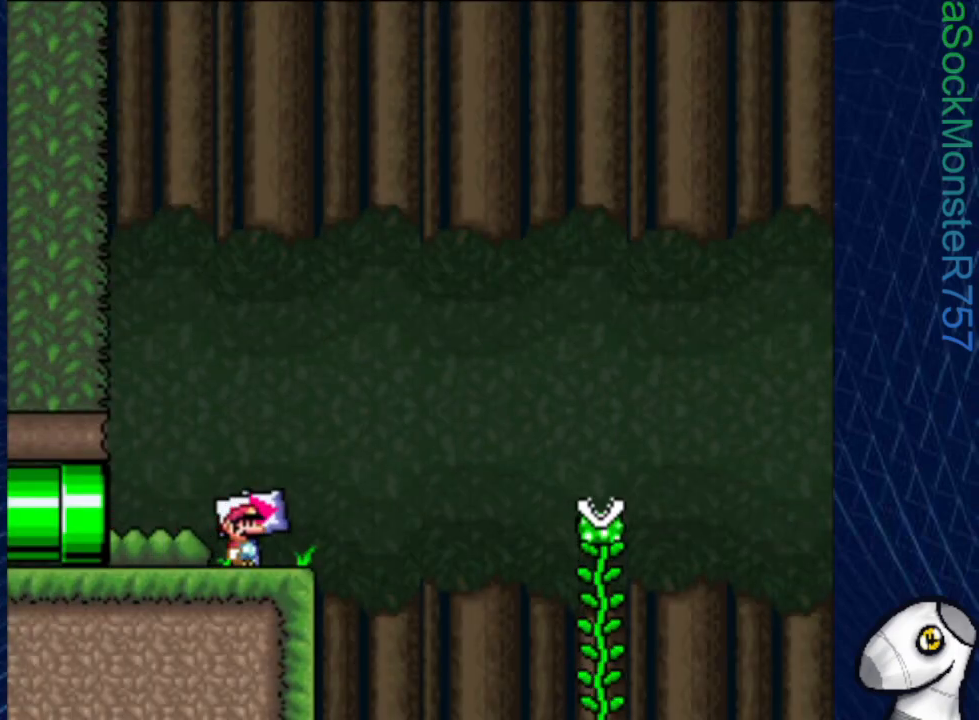
{"buttons": ["CROSS", "SQUARE"], "events": [[17, "DPAD_RIGHT", "down"], [267, "CROSS", "down"], [350, "DPAD_RIGHT", "up"]]}
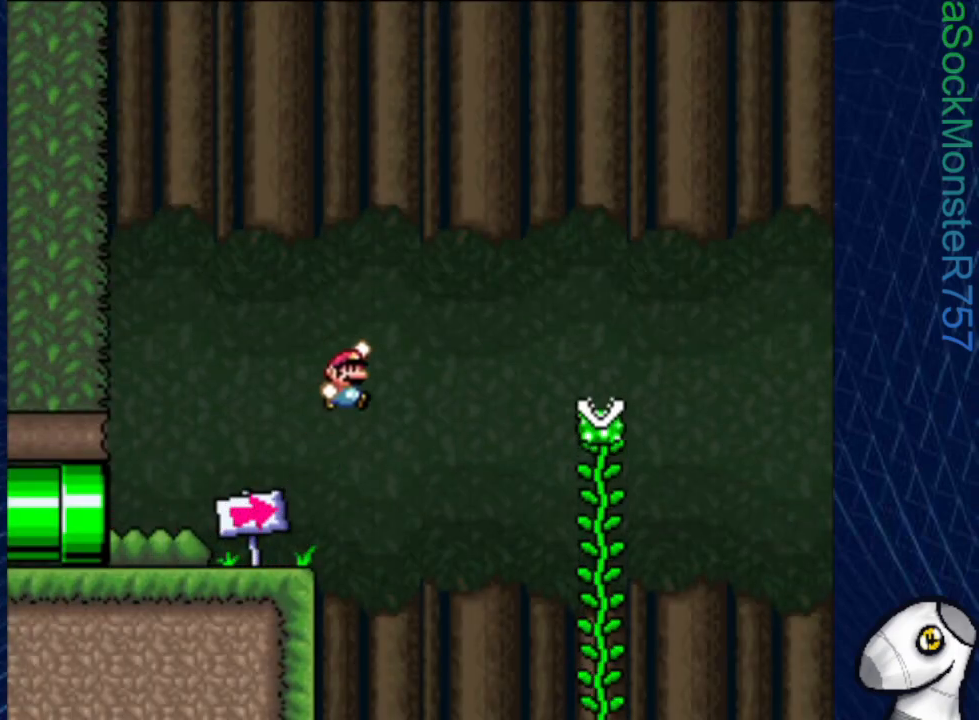
{"buttons": ["CROSS", "SQUARE"], "events": [[317, "DPAD_RIGHT", "down"], [400, "DPAD_RIGHT", "up"]]}
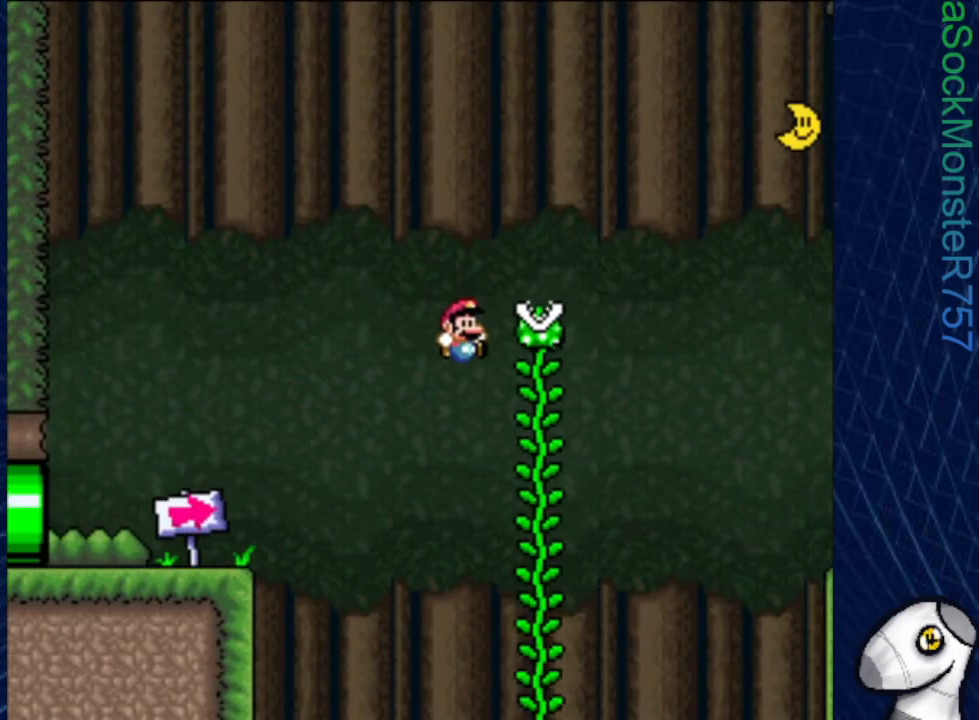
{"buttons": ["SQUARE", "DPAD_RIGHT"], "events": [[17, "CROSS", "up"], [17, "DPAD_UP", "down"], [450, "DPAD_RIGHT", "down"], [500, "DPAD_UP", "up"]]}
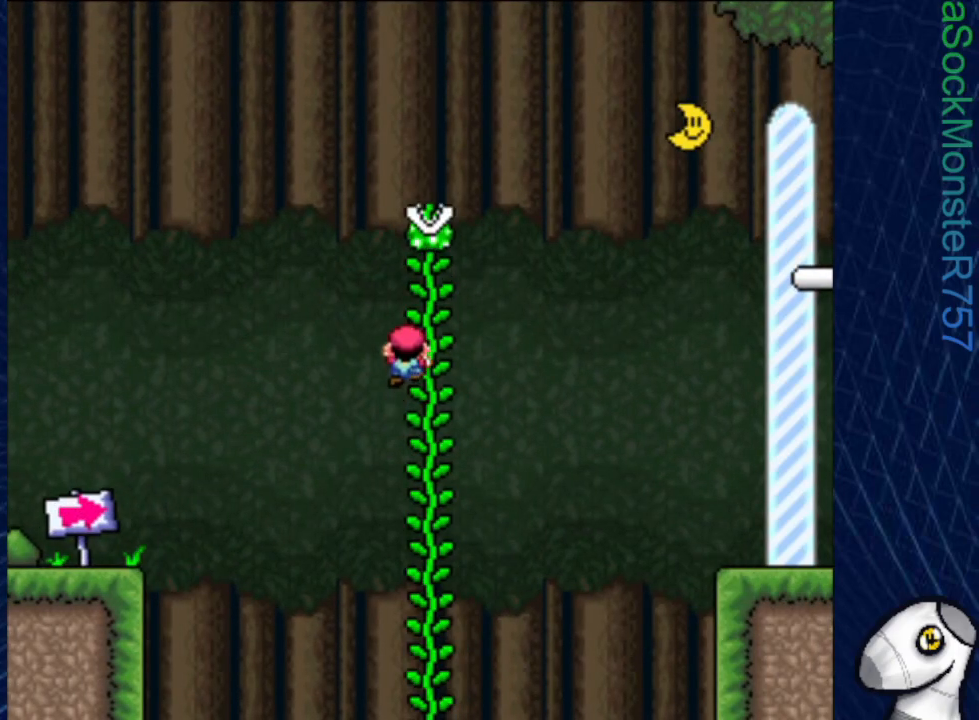
{"buttons": ["CROSS", "SQUARE", "DPAD_RIGHT"], "events": [[117, "CROSS", "down"]]}
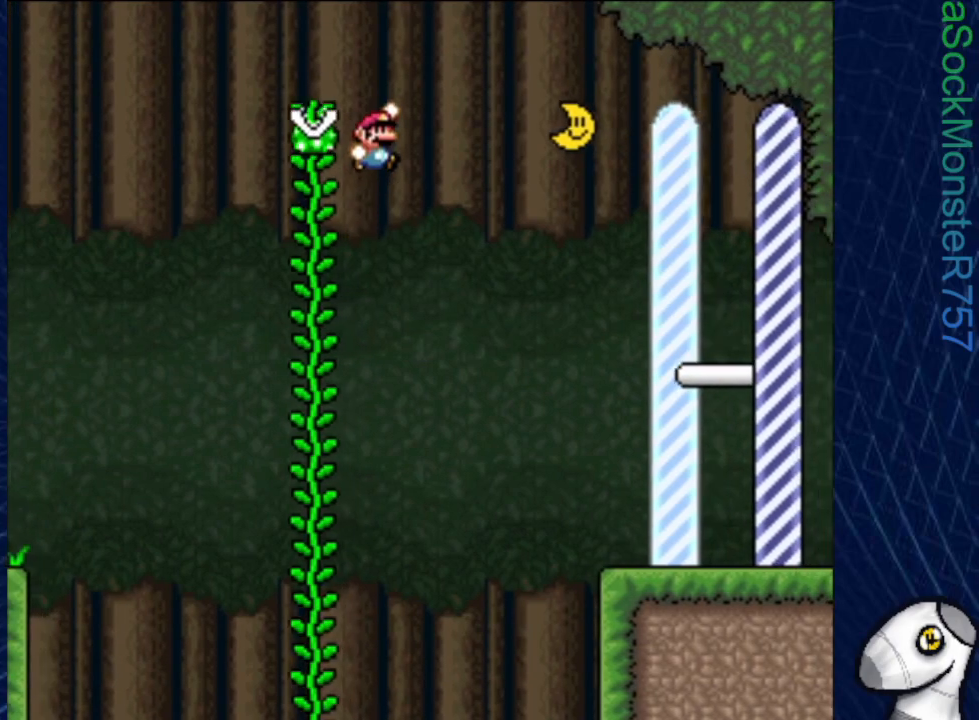
{"buttons": ["CROSS", "SQUARE", "DPAD_RIGHT"], "events": []}
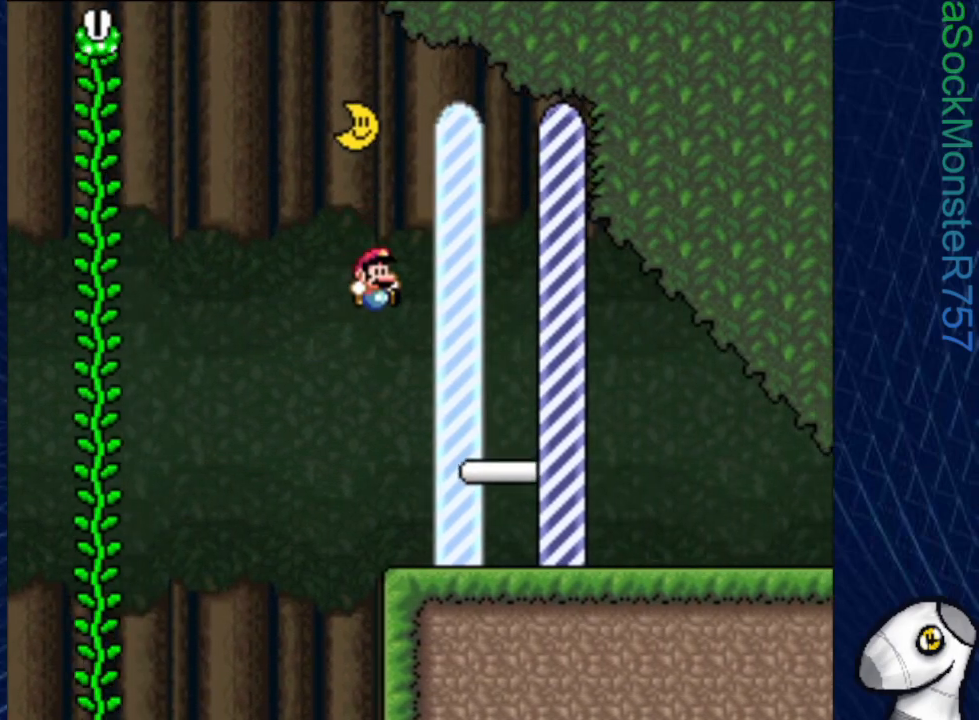
{"buttons": [], "events": [[133, "CROSS", "up"], [350, "SQUARE", "up"], [367, "DPAD_RIGHT", "up"]]}